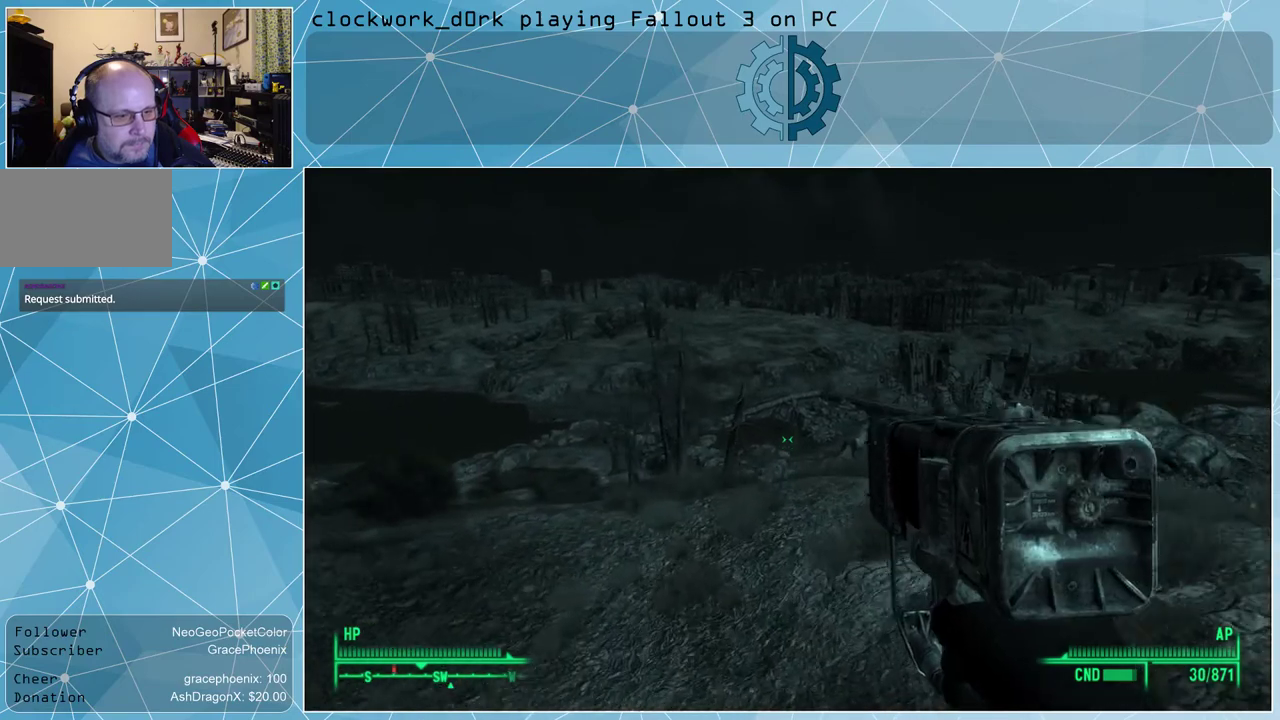
Gameplay with keyboard and mouse; each line is a JSON object with the keys and mouse buttons held at the frame after it. "events" lists presses ("down") and releases ("up") of "1", "2", "3", "4", "5", "a", "alt", "c", "ctrl", "d", "e", "f", "q", "r", "s", "shift", "space", "tab", "v", "w", "x", "z", "mouse_left", "mouse_wheel" and "mouse_right" between this image and that frame as [ms after this image, input, new state], when the widget could be followed in between. "mouse_left", "mouse_wheel", "mouse_right" = the "left", "wheel", "right" buttons of the "mouse" list. No other keys are recorded. "wheel" means that the mouse wheel is clicked or scrolled. Not read: mouse_move other_keys.
{"keys": ["w"], "mouse": [], "events": [[33, "space", "up"]]}
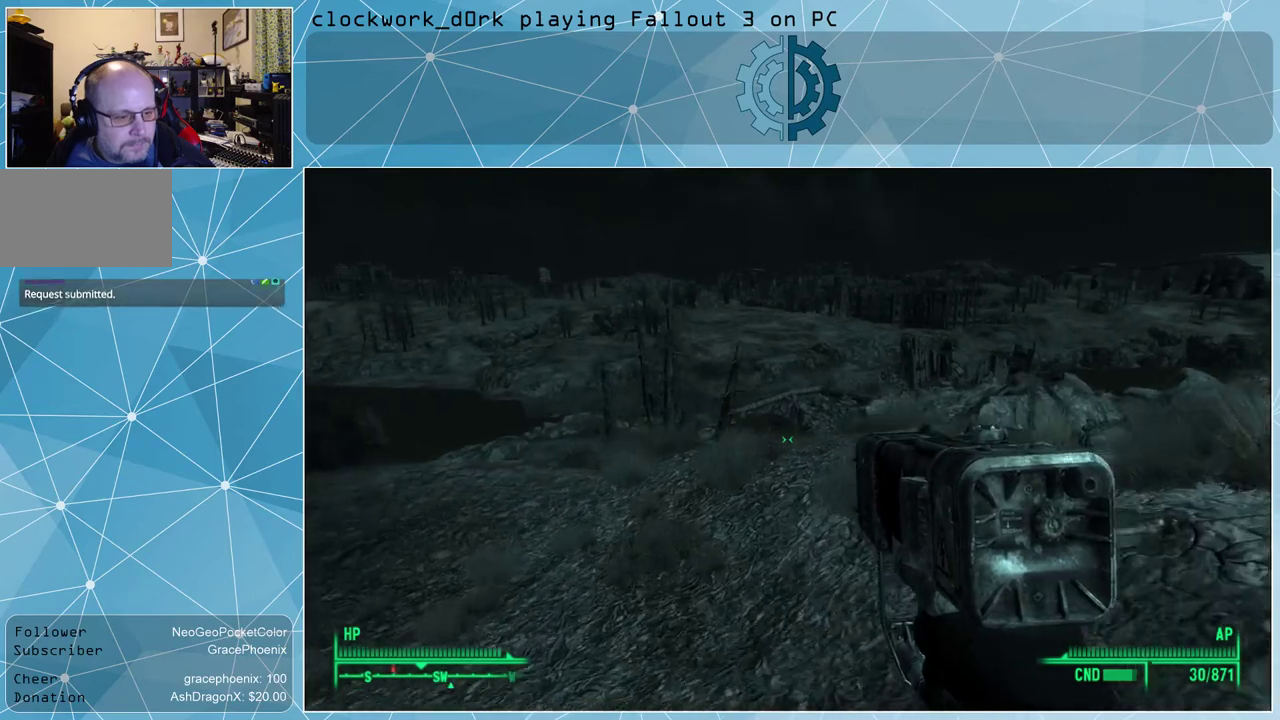
{"keys": ["d", "w"], "mouse": [], "events": [[267, "d", "down"]]}
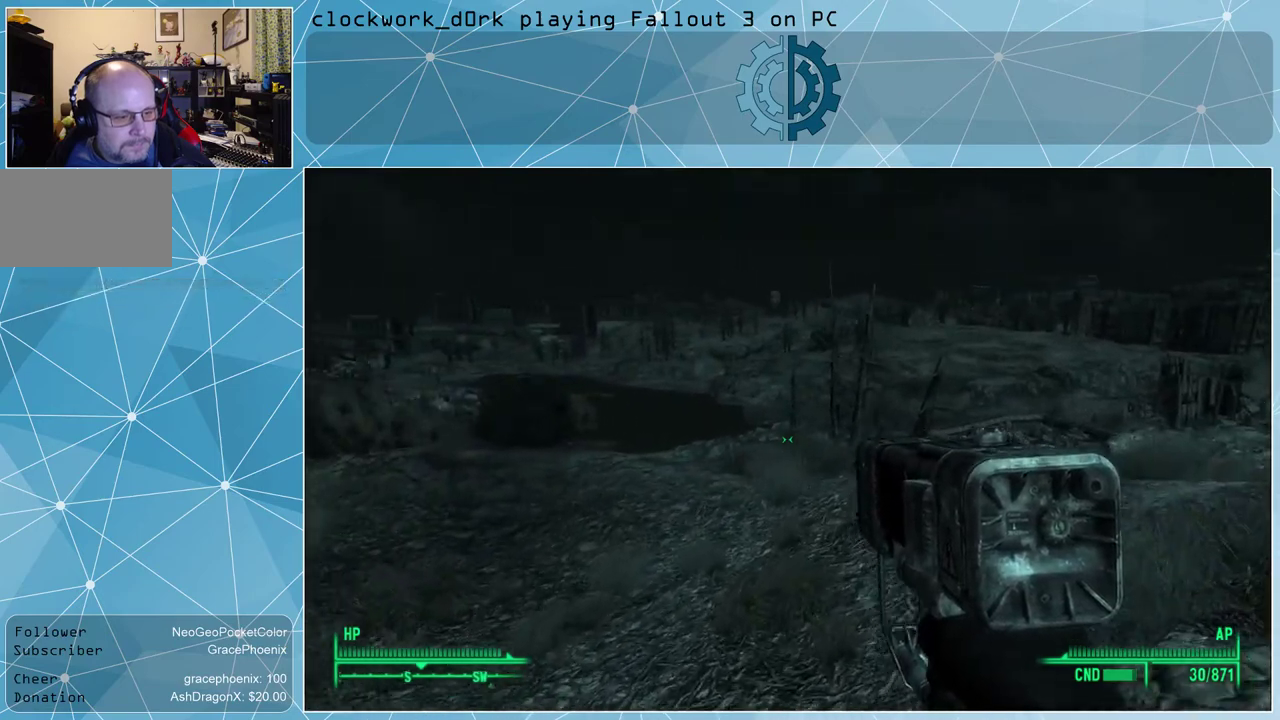
{"keys": ["w"], "mouse": [], "events": [[67, "d", "up"], [200, "ctrl", "down"], [333, "ctrl", "up"]]}
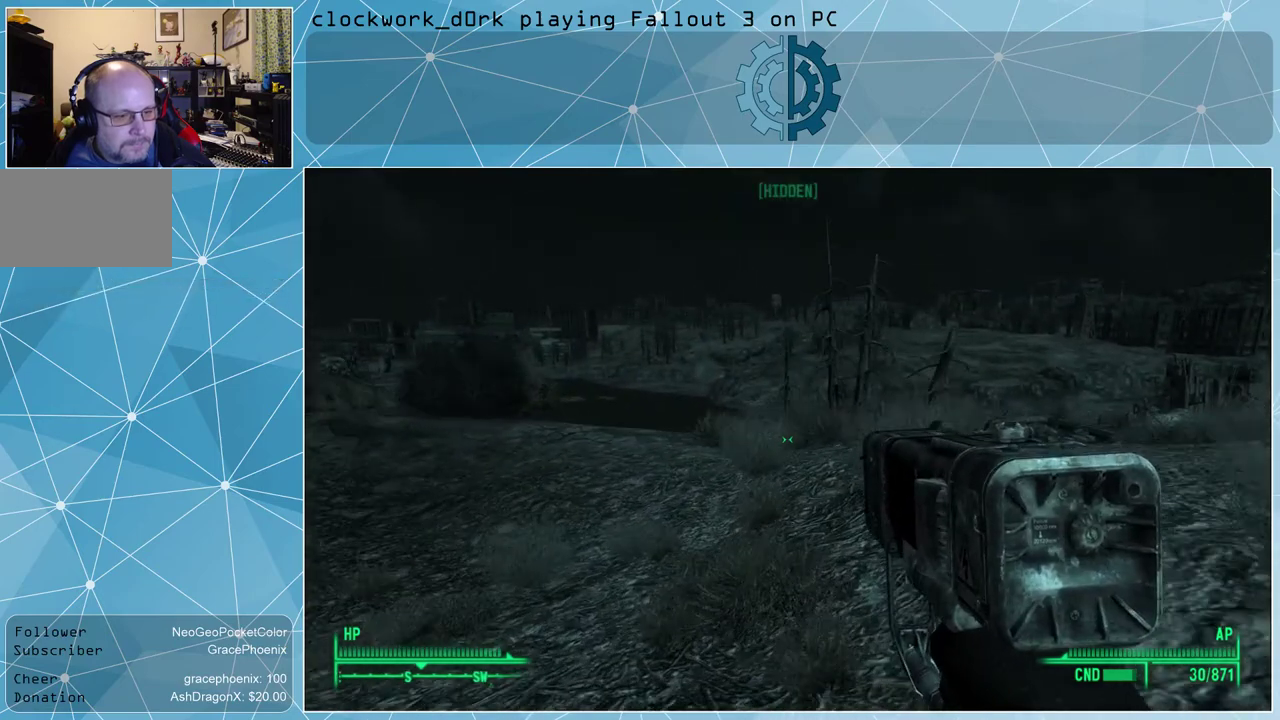
{"keys": ["w"], "mouse": [], "events": [[133, "v", "down"], [233, "v", "up"]]}
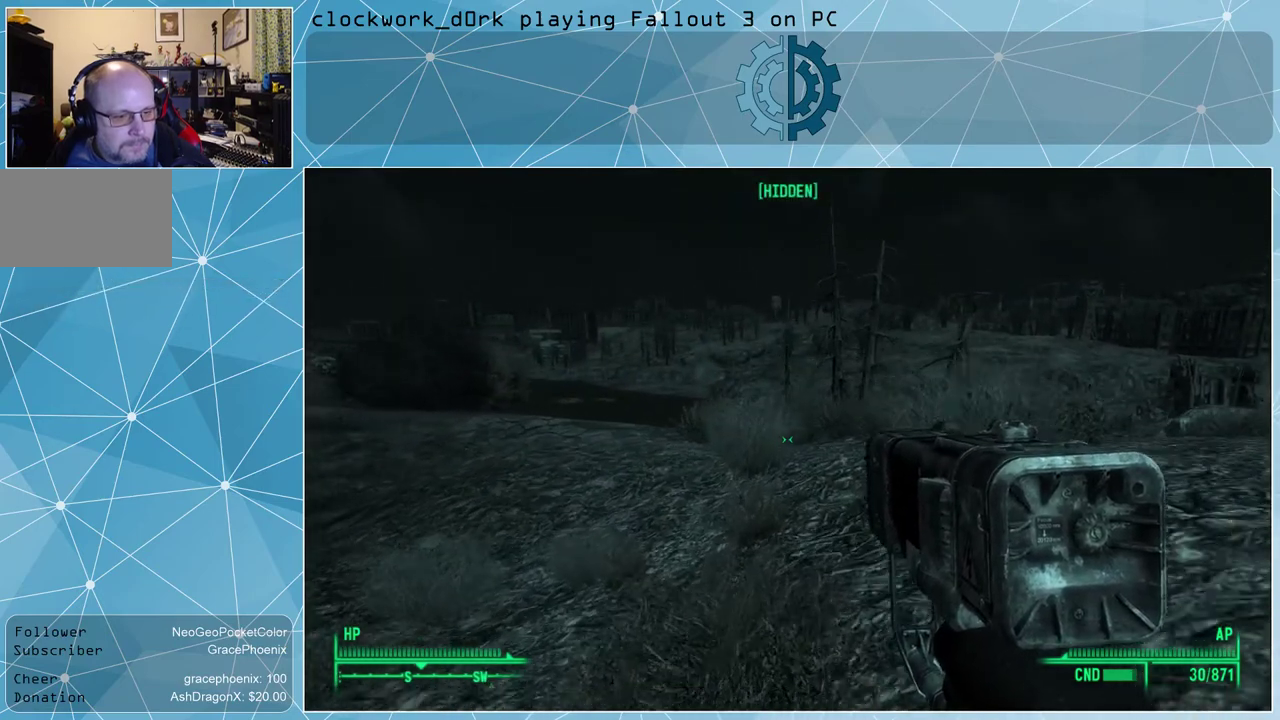
{"keys": ["w"], "mouse": [], "events": []}
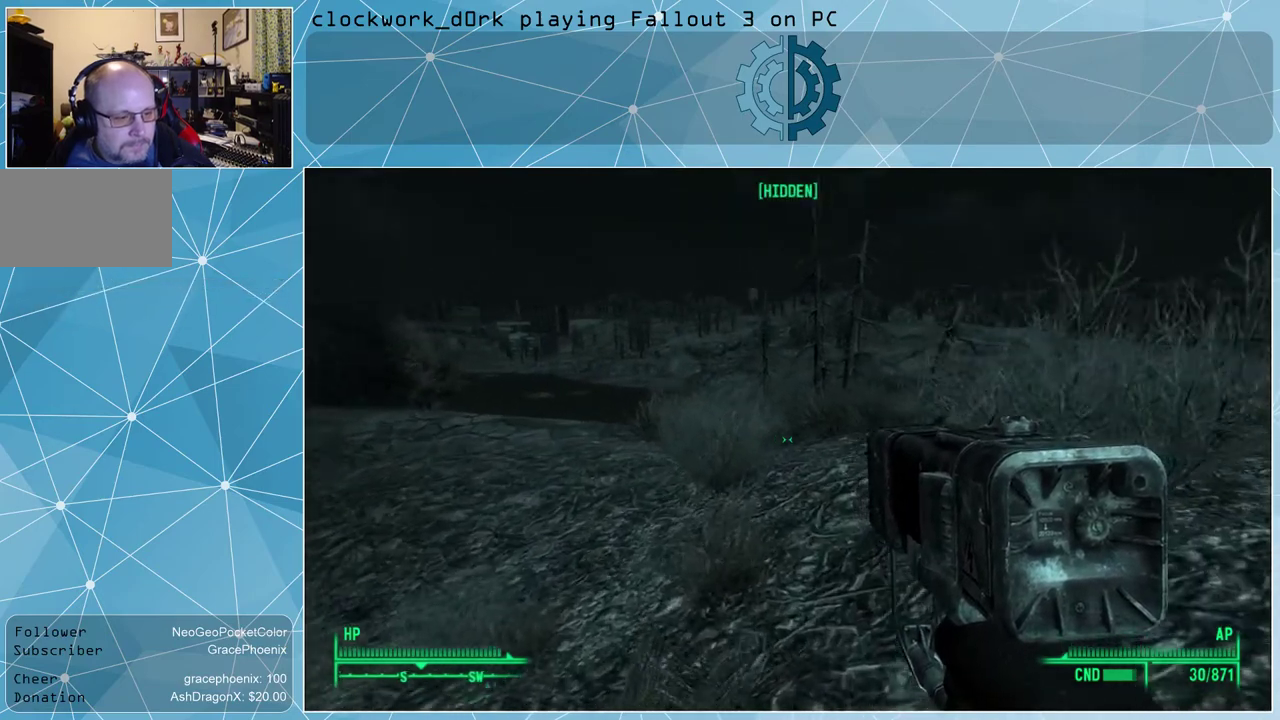
{"keys": ["w"], "mouse": [], "events": []}
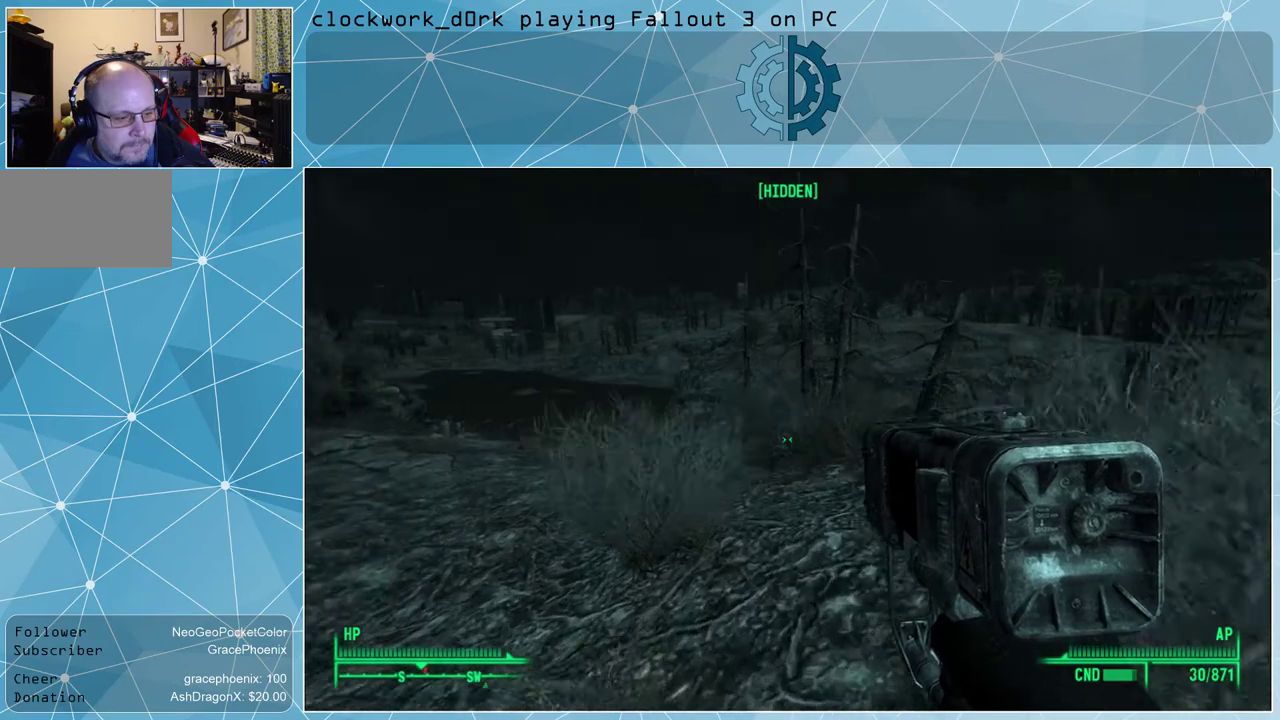
{"keys": ["w"], "mouse": [], "events": []}
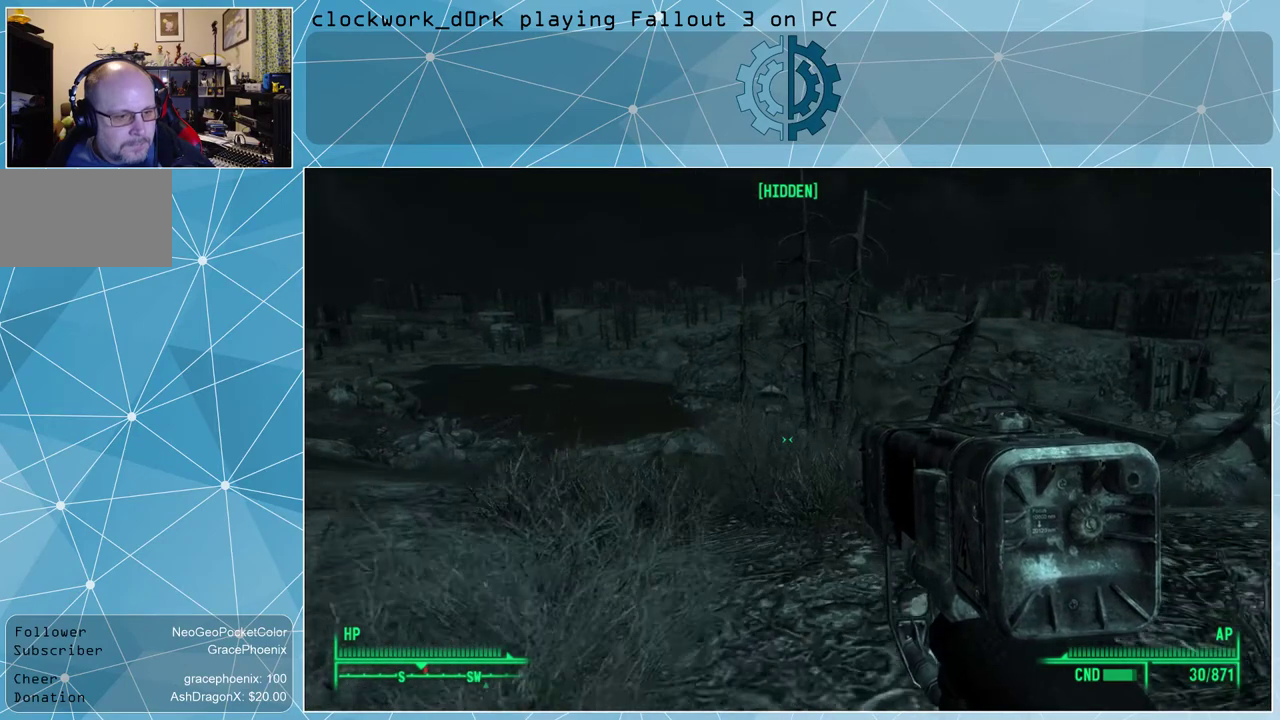
{"keys": ["w"], "mouse": [], "events": [[200, "v", "down"], [233, "v", "up"]]}
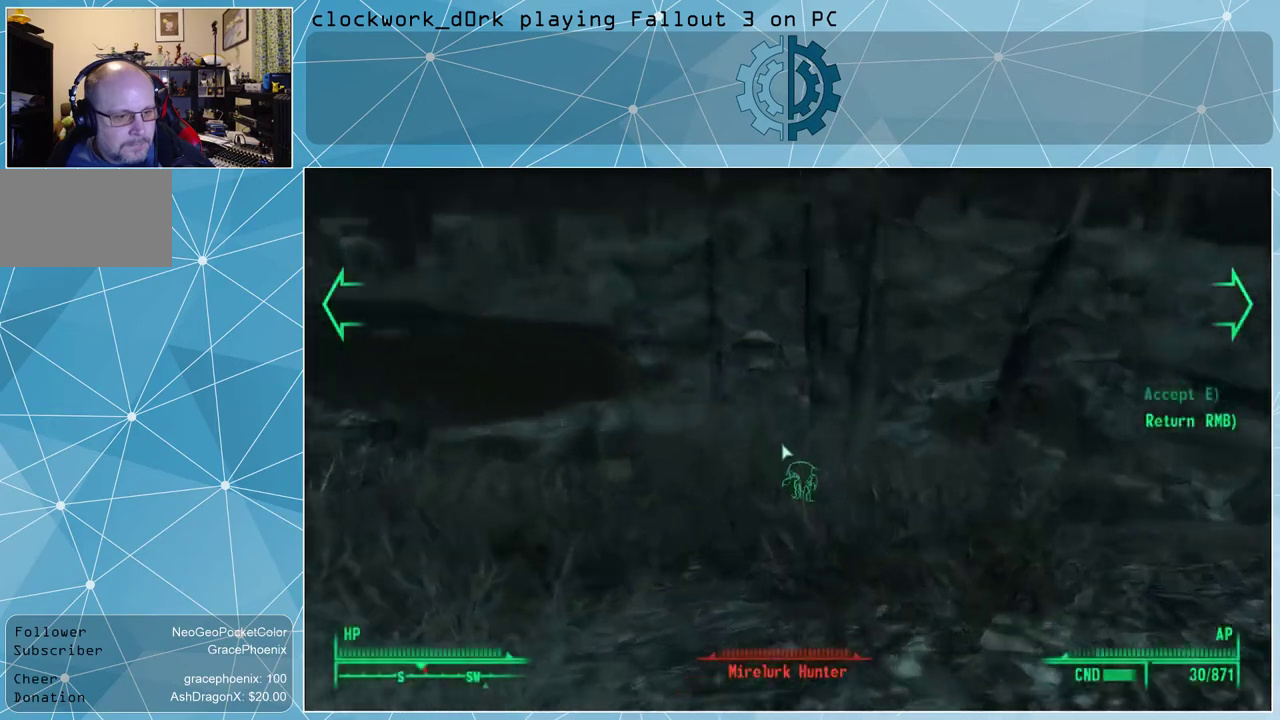
{"keys": [], "mouse": [], "events": [[167, "w", "up"]]}
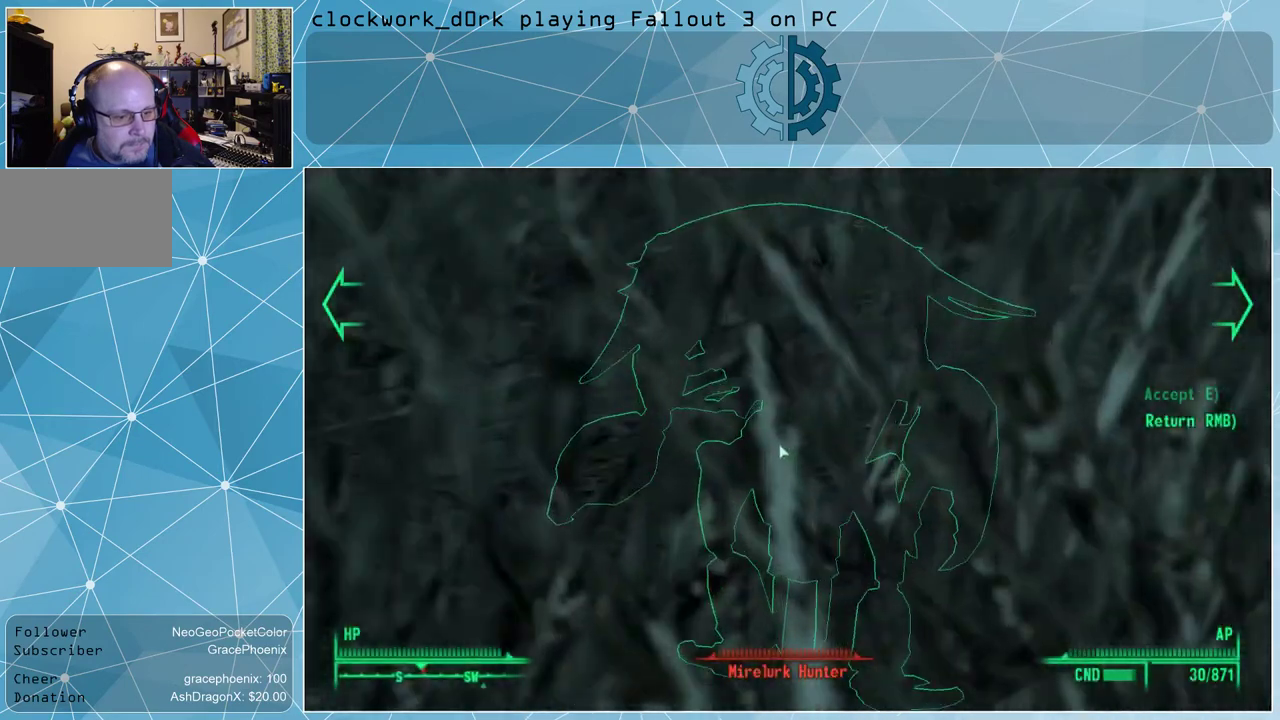
{"keys": [], "mouse": [], "events": []}
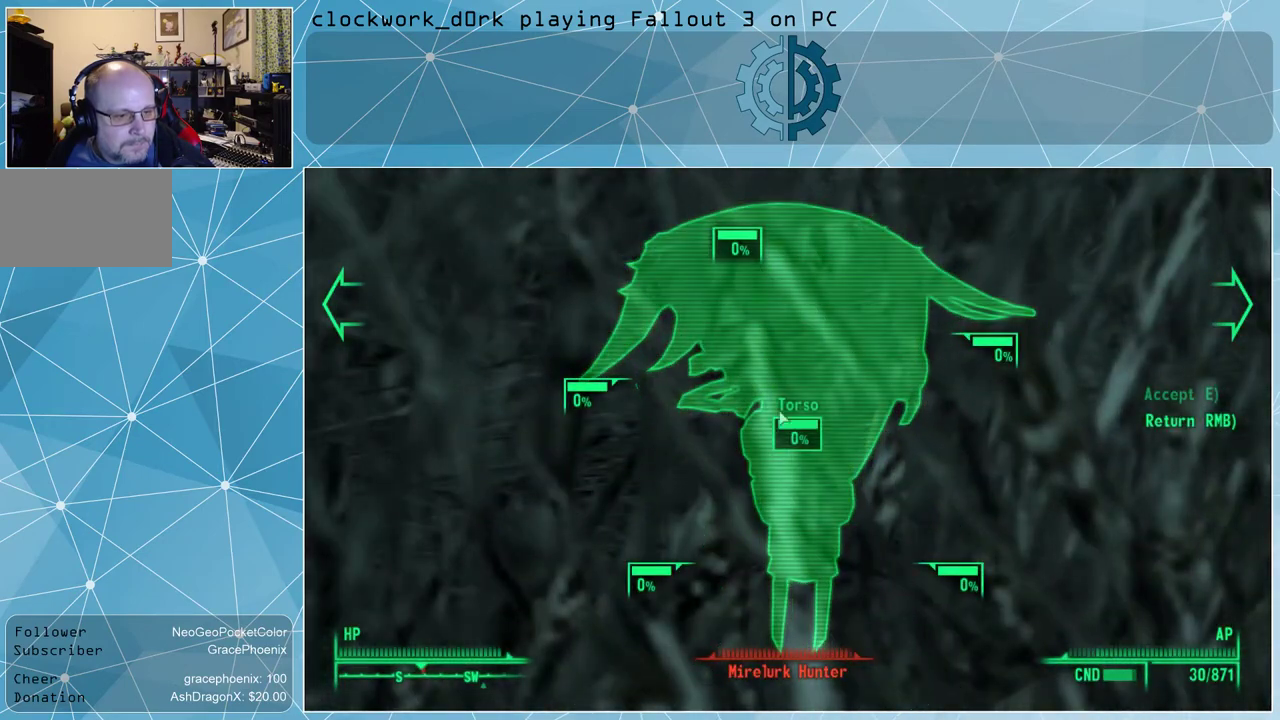
{"keys": [], "mouse": [], "events": []}
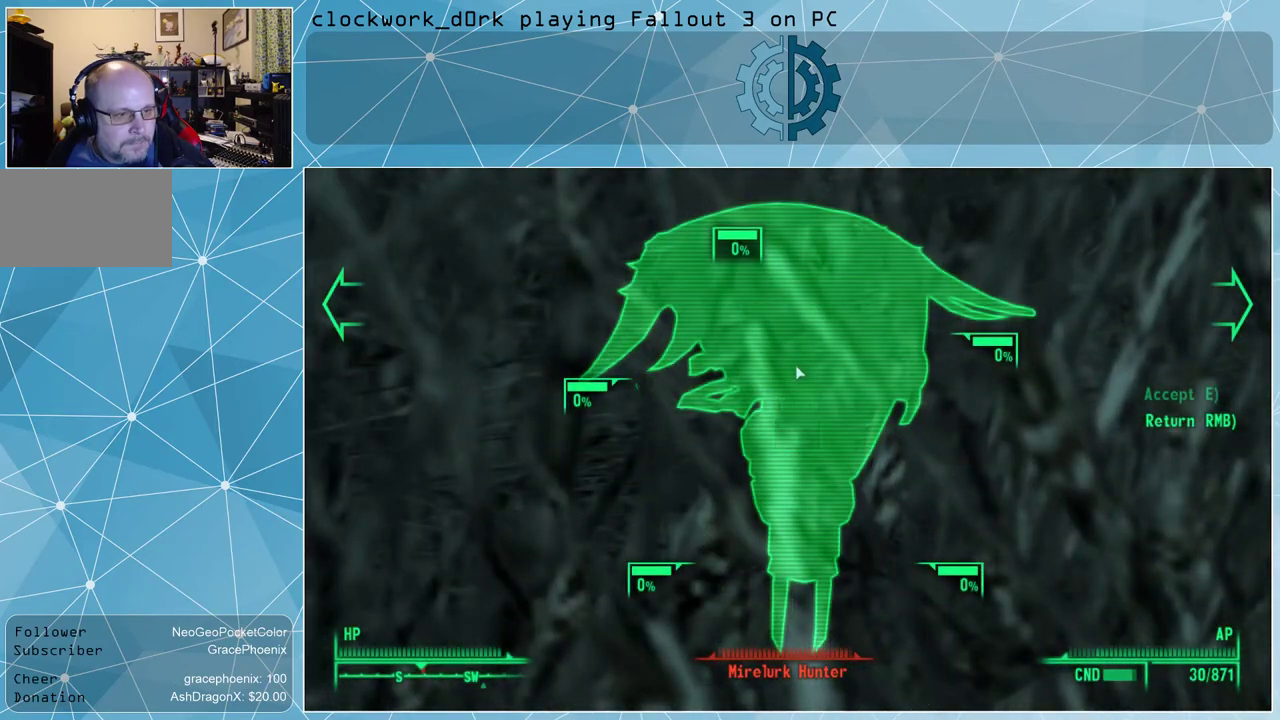
{"keys": [], "mouse": [], "events": [[433, "tab", "down"], [500, "tab", "up"]]}
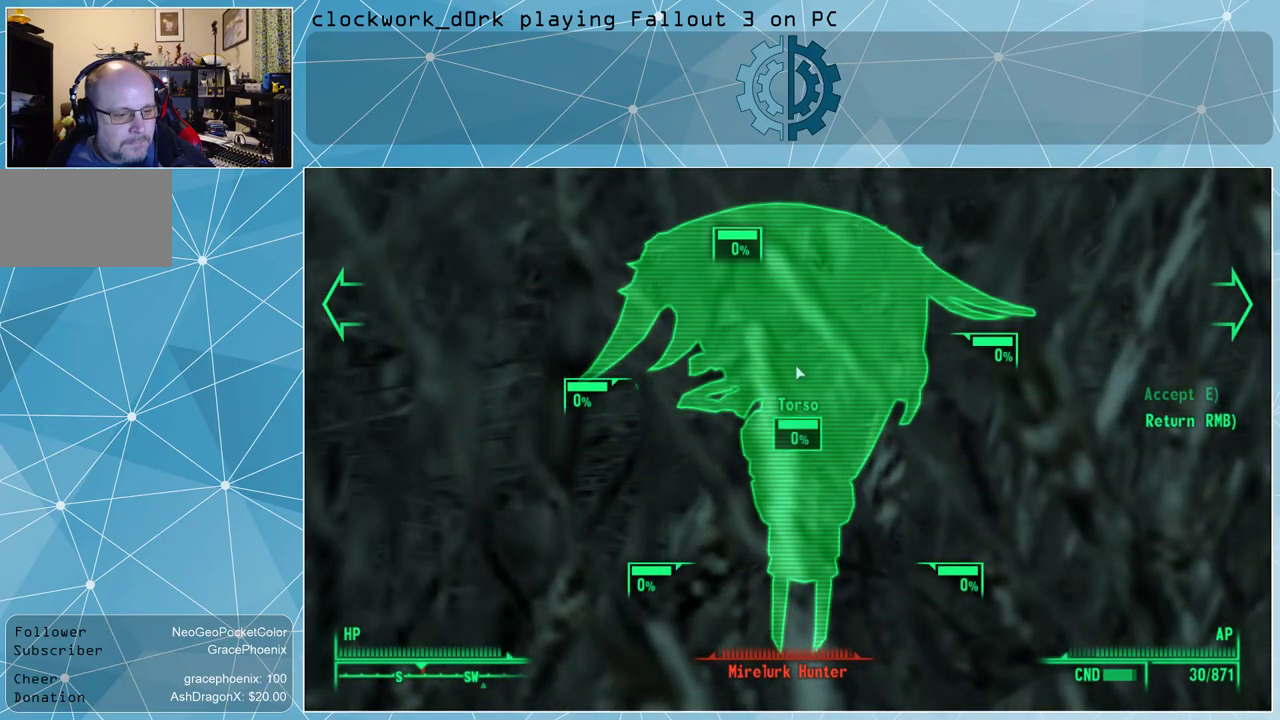
{"keys": [], "mouse": [], "events": []}
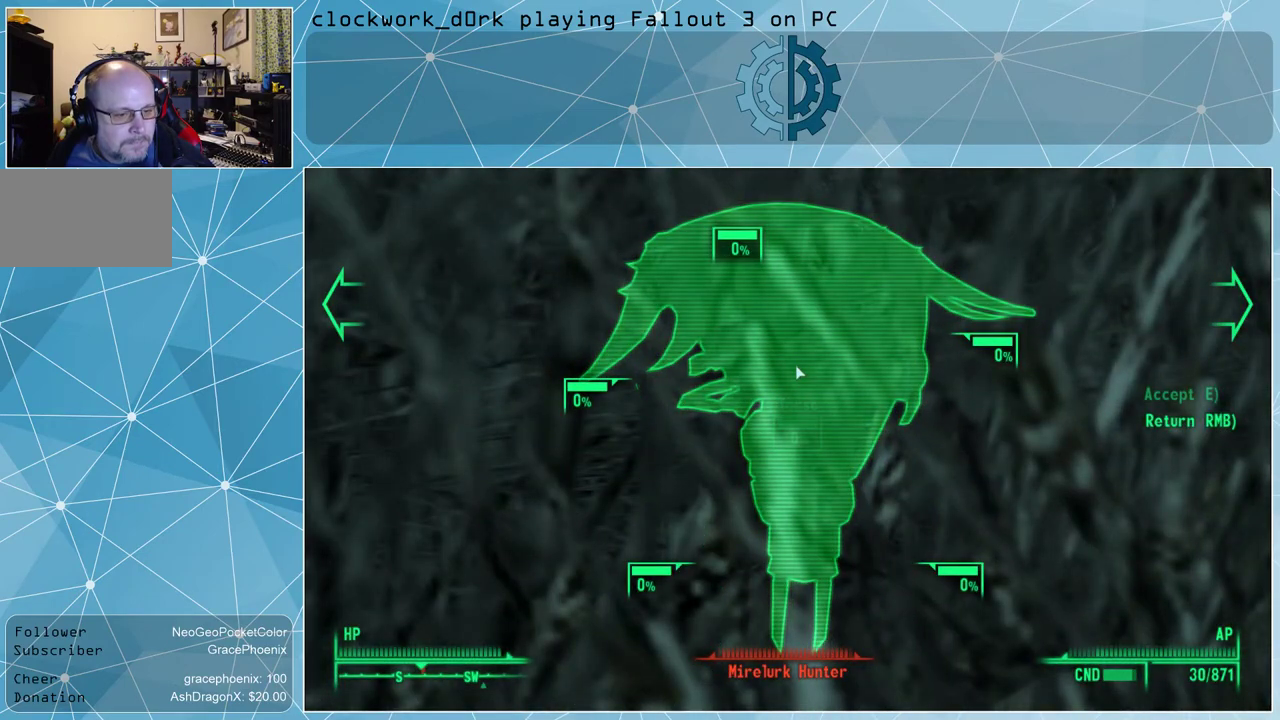
{"keys": [], "mouse": [], "events": [[200, "e", "down"], [233, "e", "up"]]}
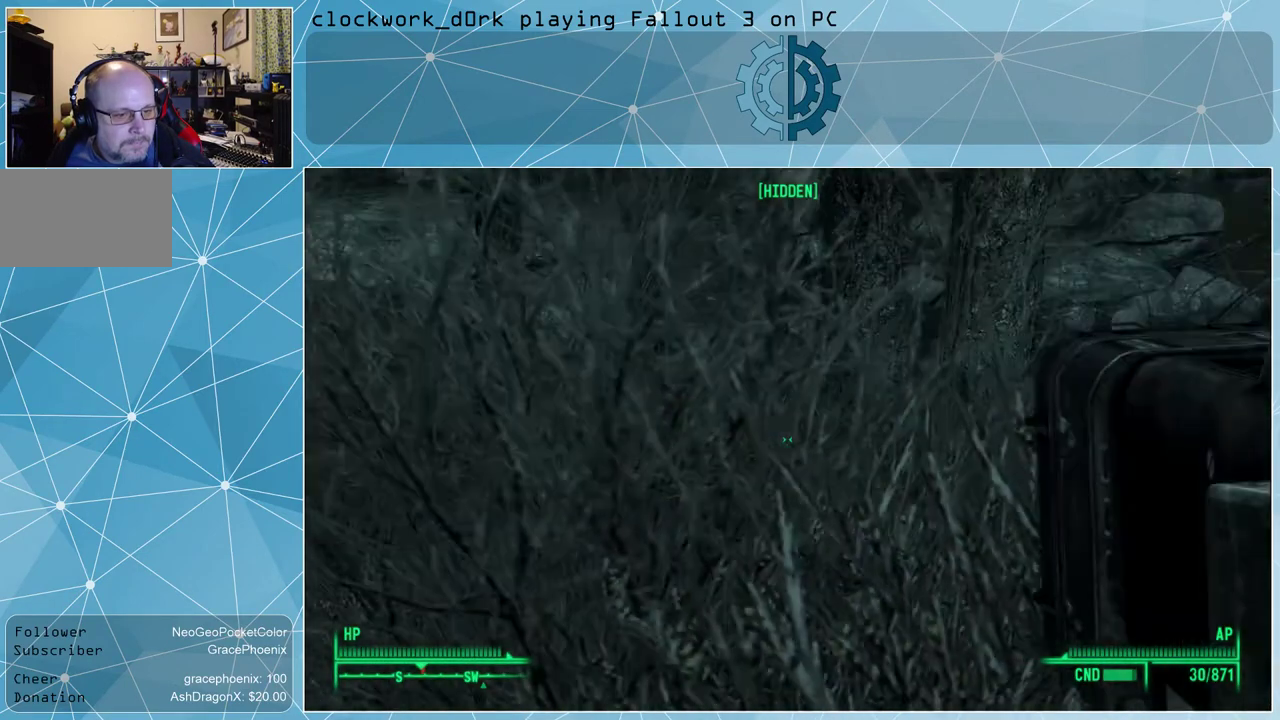
{"keys": ["tab"], "mouse": [], "events": [[433, "tab", "down"]]}
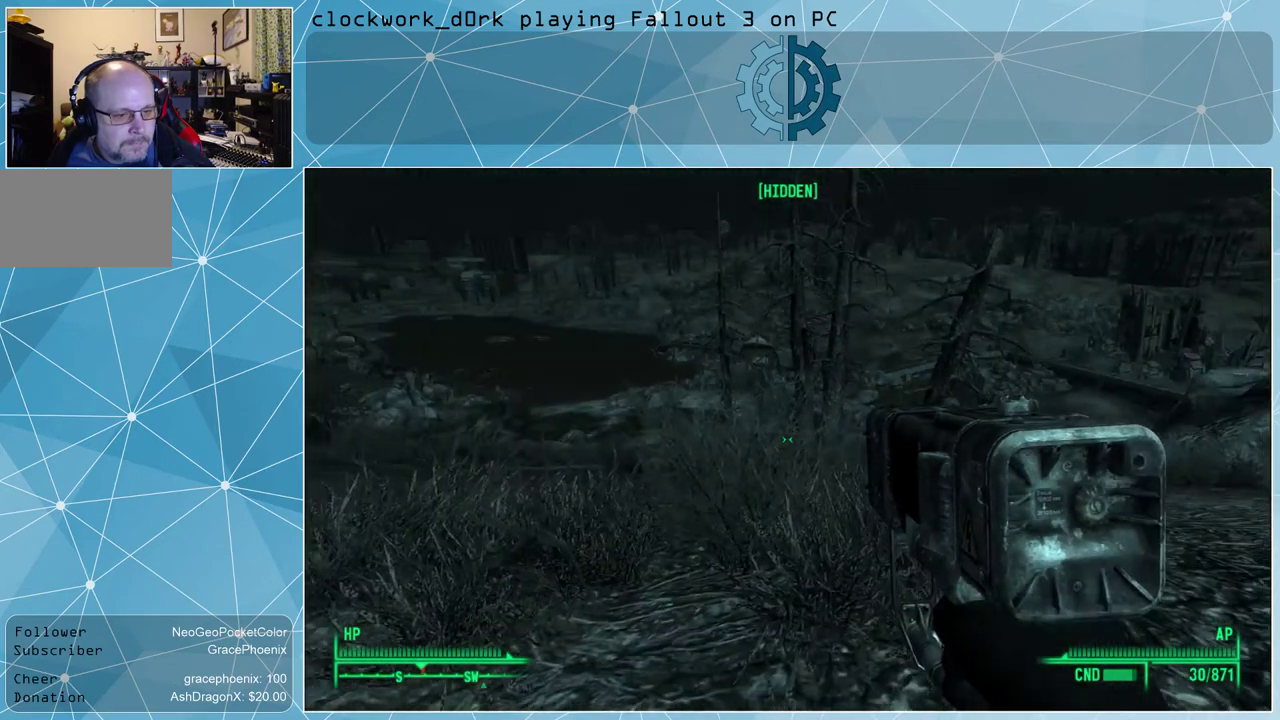
{"keys": [], "mouse": [], "events": [[33, "tab", "up"]]}
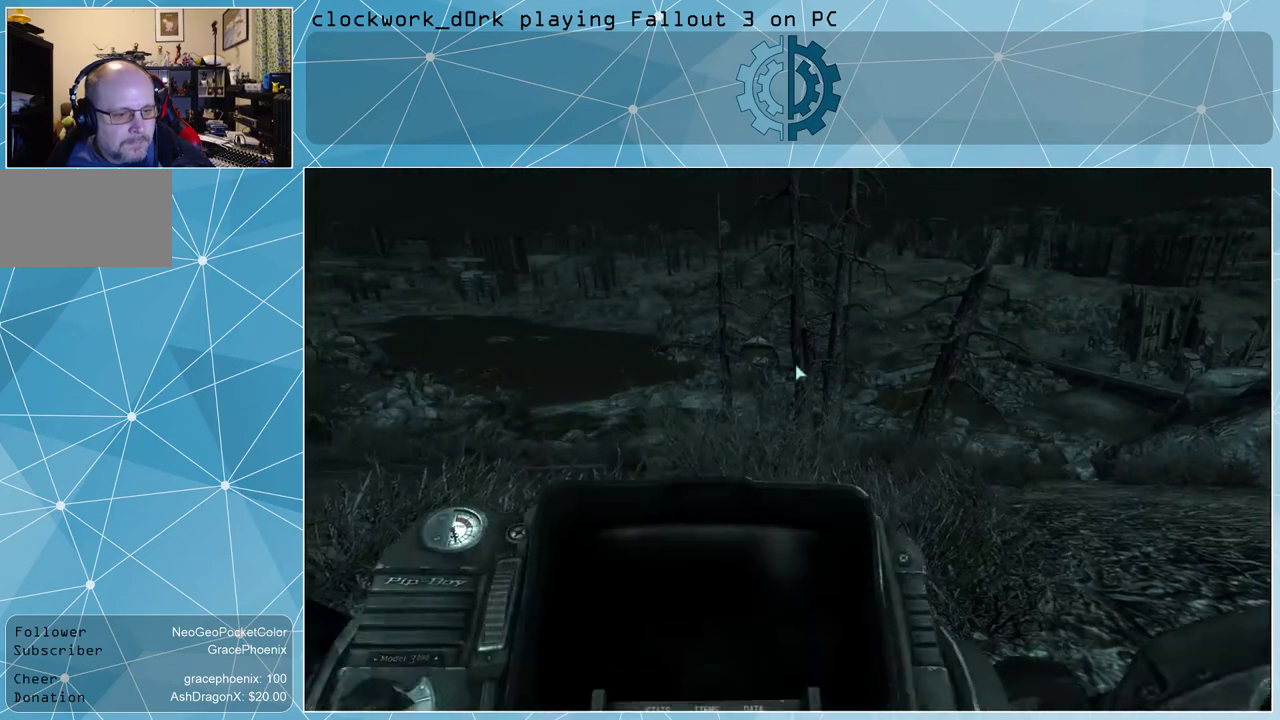
{"keys": [], "mouse": [], "events": []}
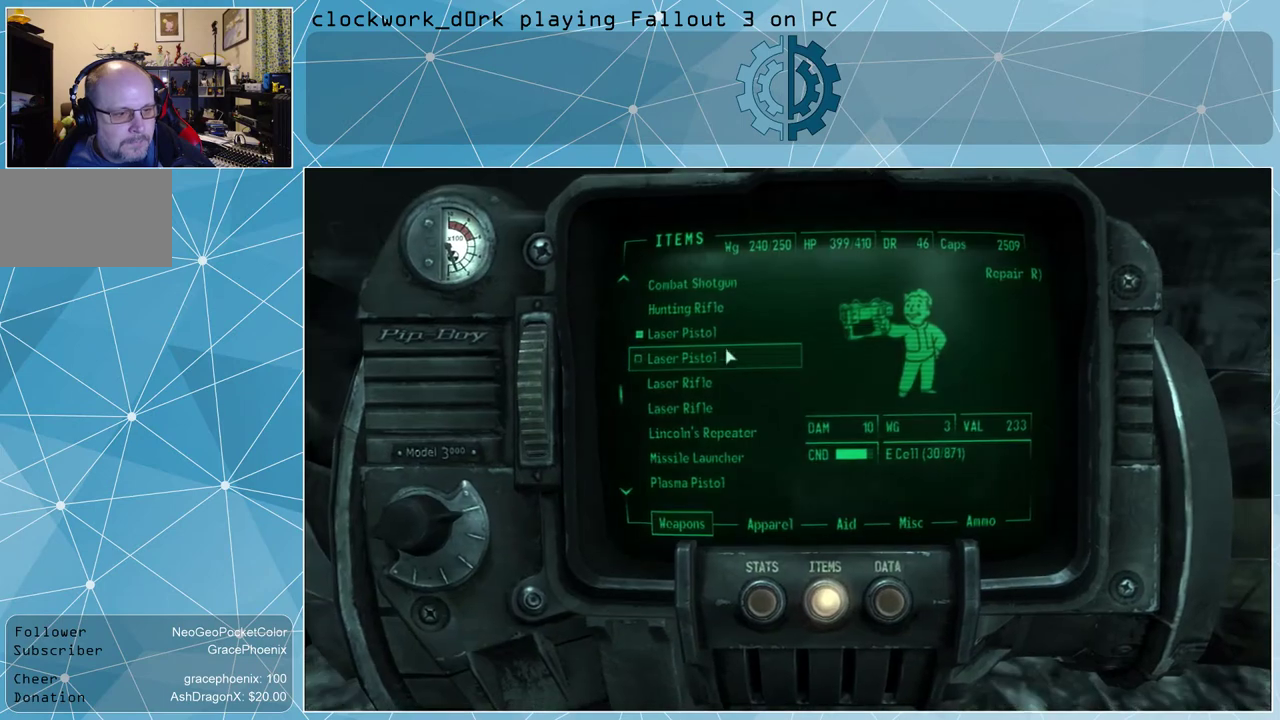
{"keys": [], "mouse": [], "events": []}
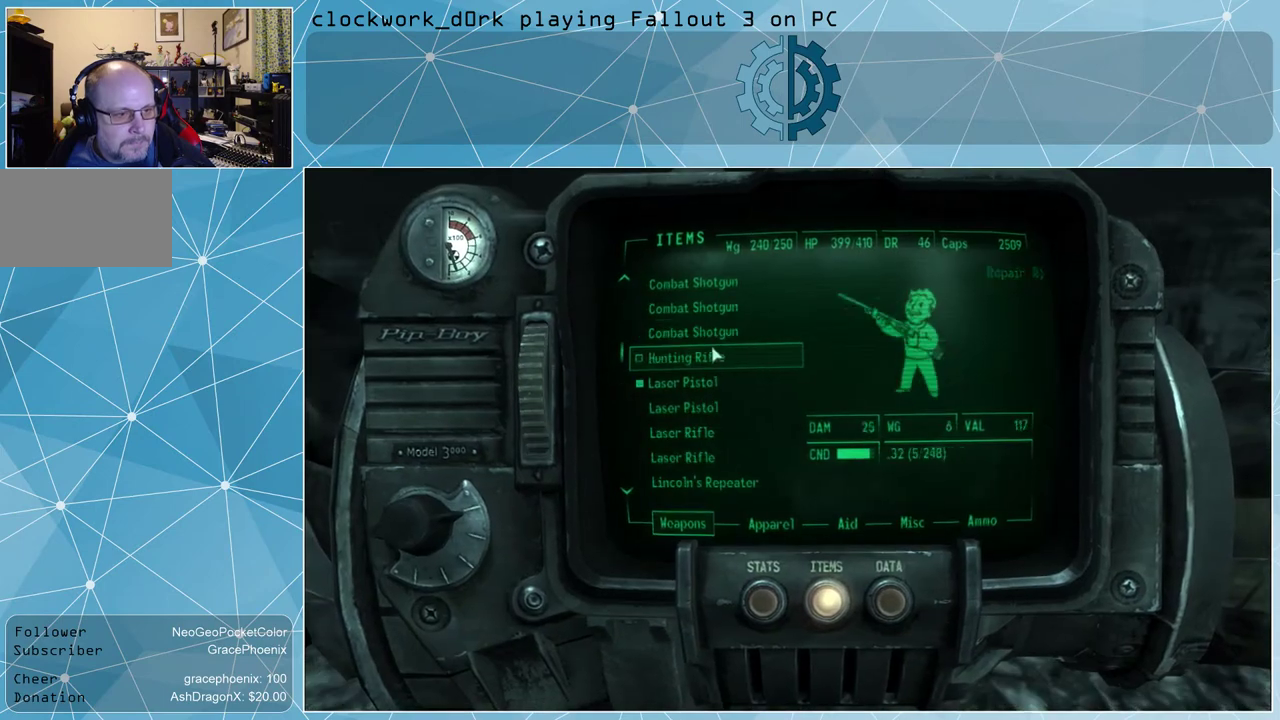
{"keys": [], "mouse": [], "events": []}
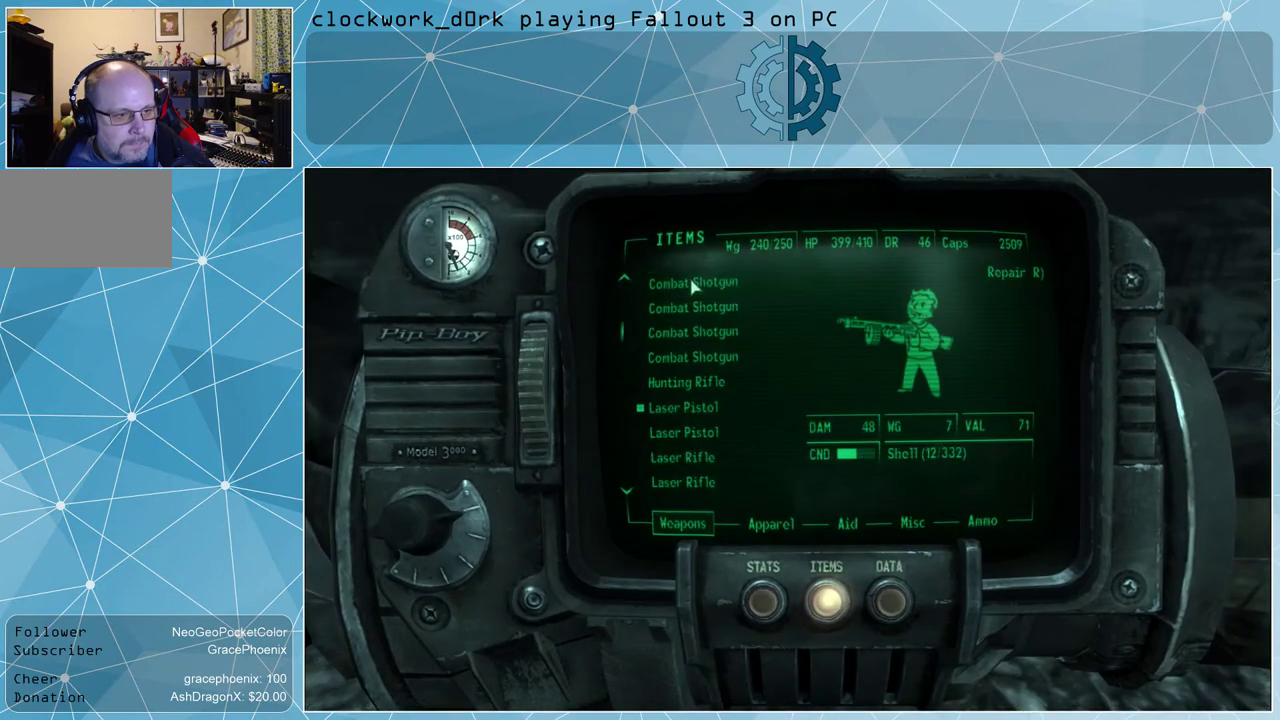
{"keys": [], "mouse": [], "events": []}
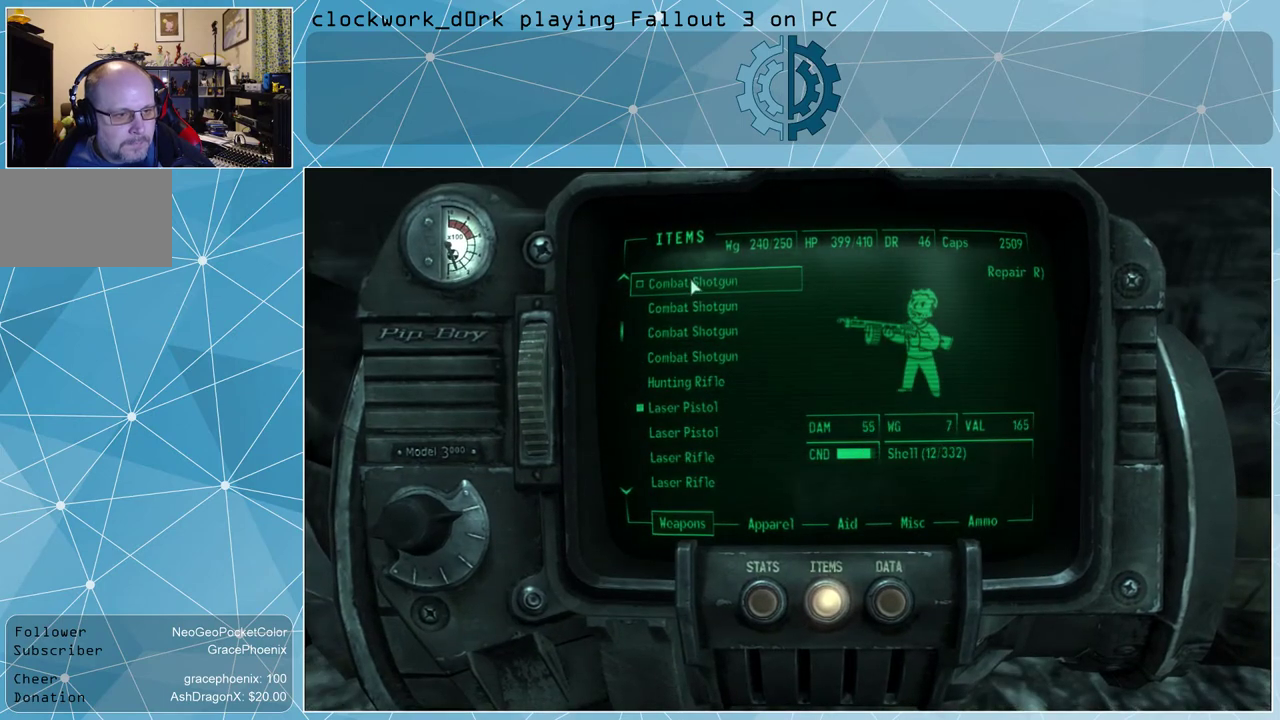
{"keys": [], "mouse": [], "events": []}
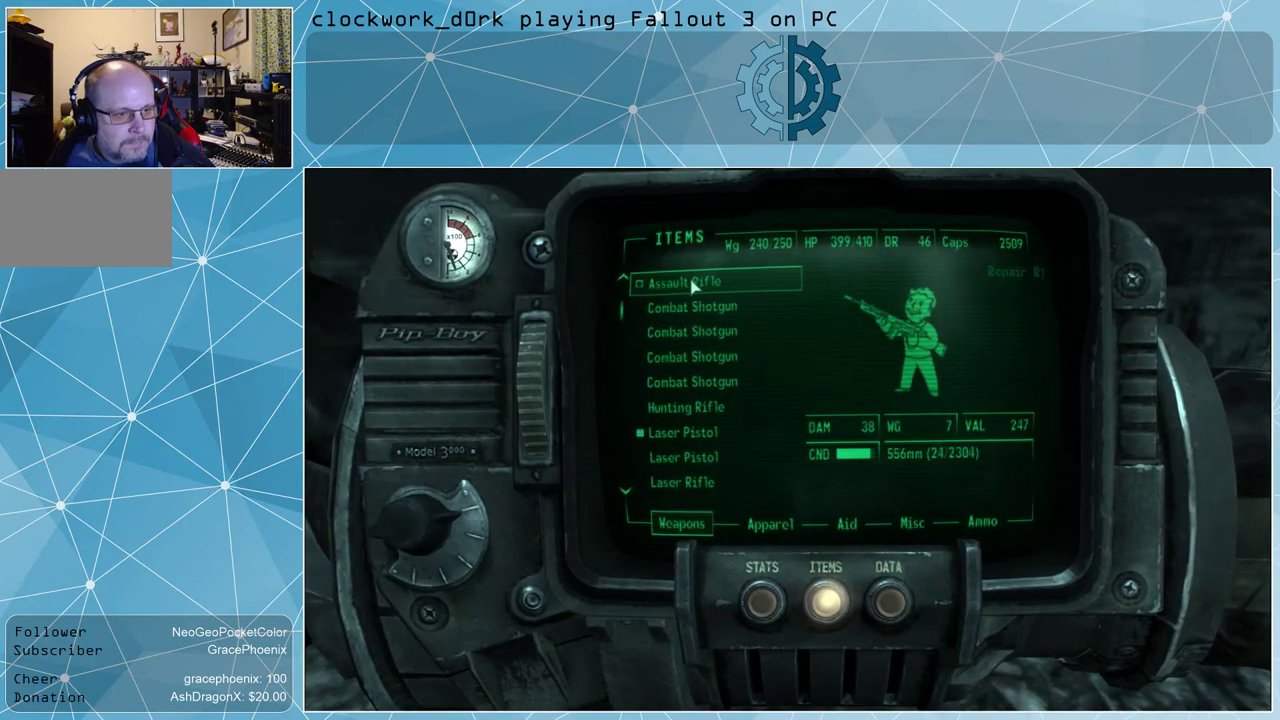
{"keys": [], "mouse": [], "events": []}
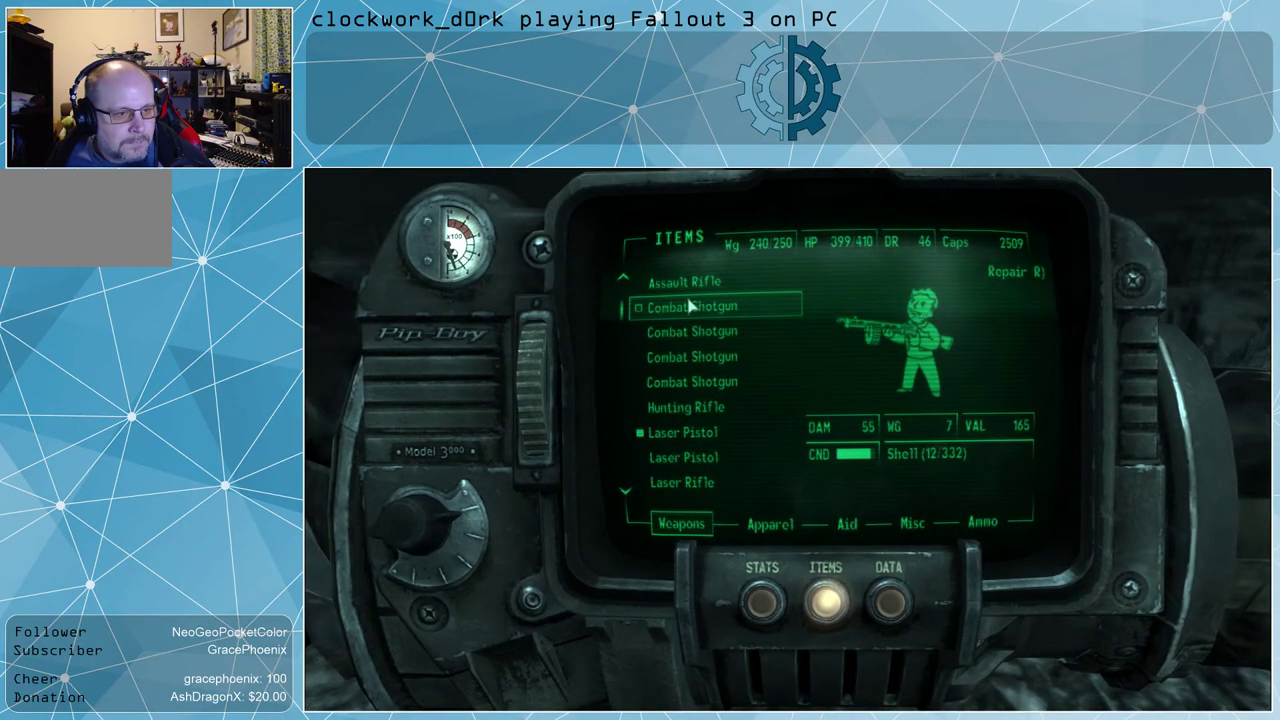
{"keys": [], "mouse": [], "events": [[200, "mouse_left", "down"], [267, "mouse_left", "up"], [333, "tab", "down"], [433, "tab", "up"]]}
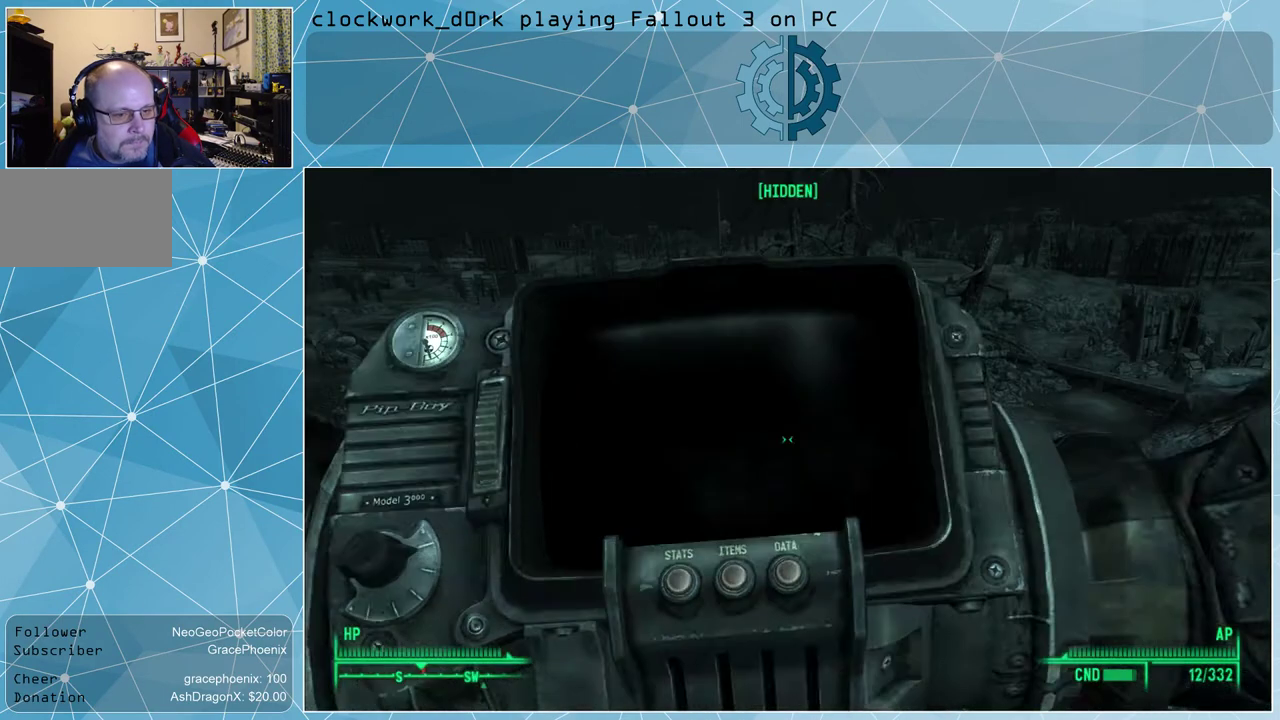
{"keys": ["w"], "mouse": [], "events": [[67, "w", "down"]]}
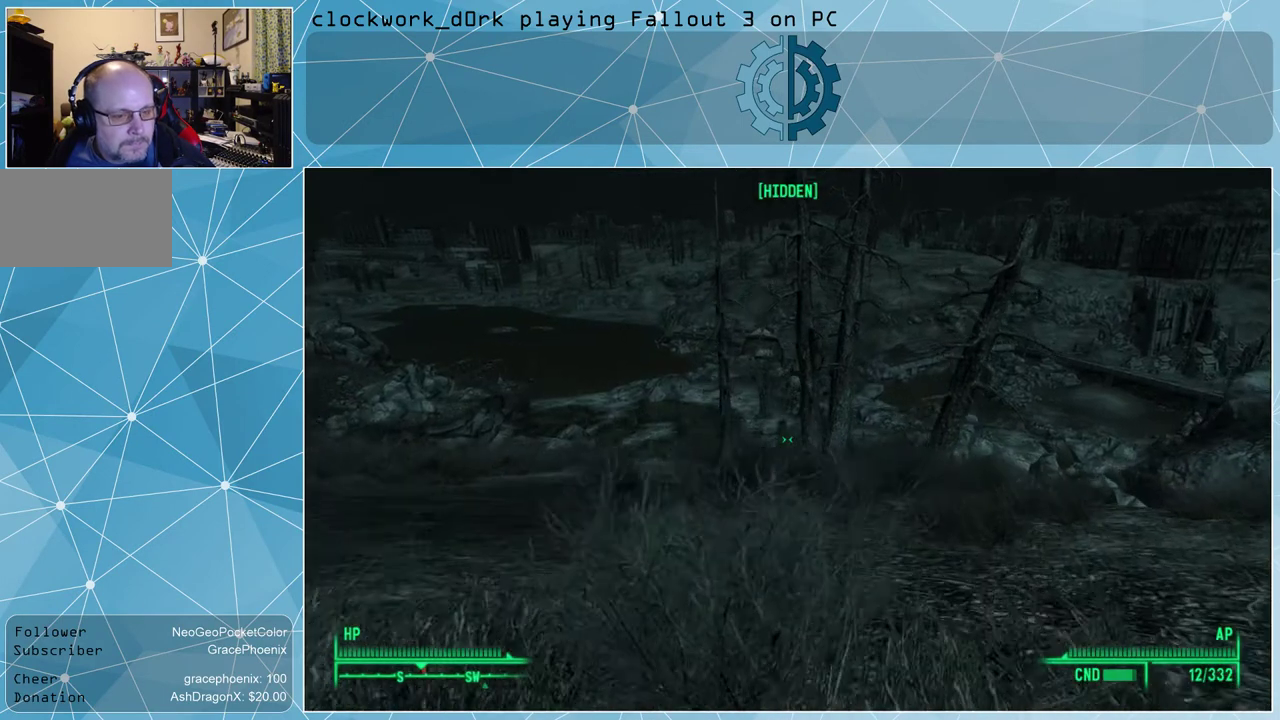
{"keys": ["a", "w"], "mouse": [], "events": [[300, "a", "down"]]}
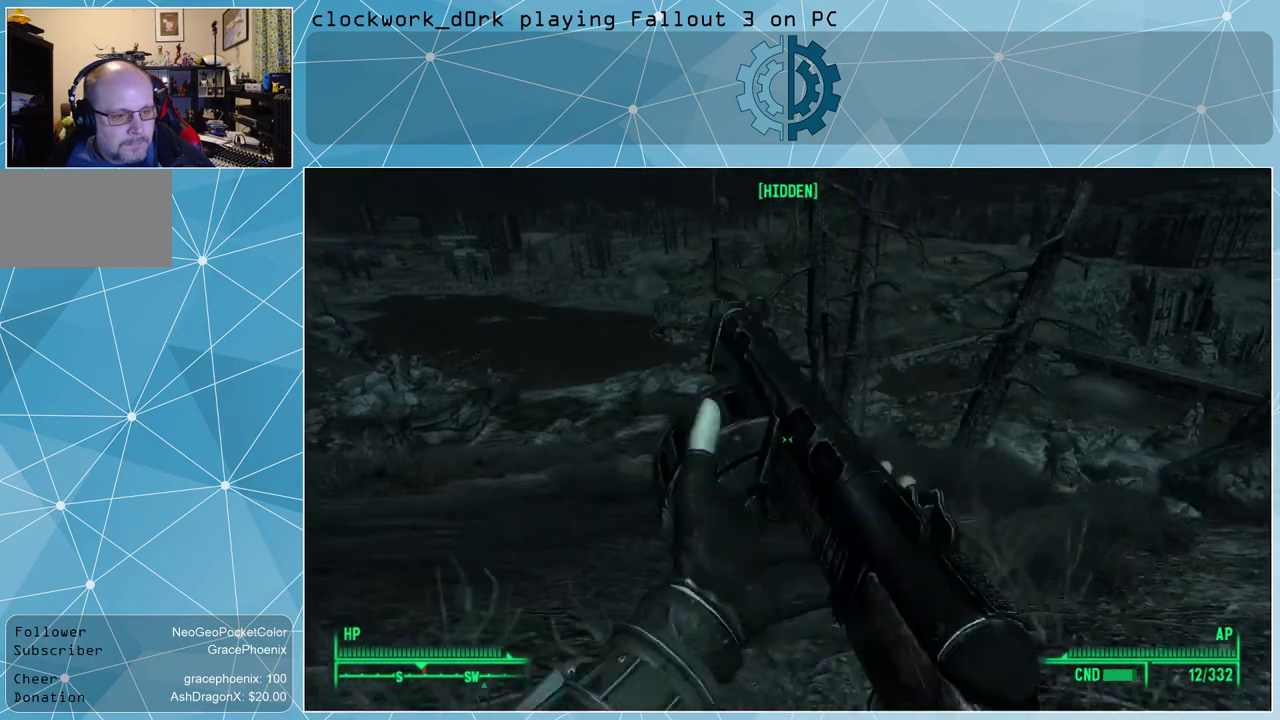
{"keys": ["a", "w"], "mouse": [], "events": []}
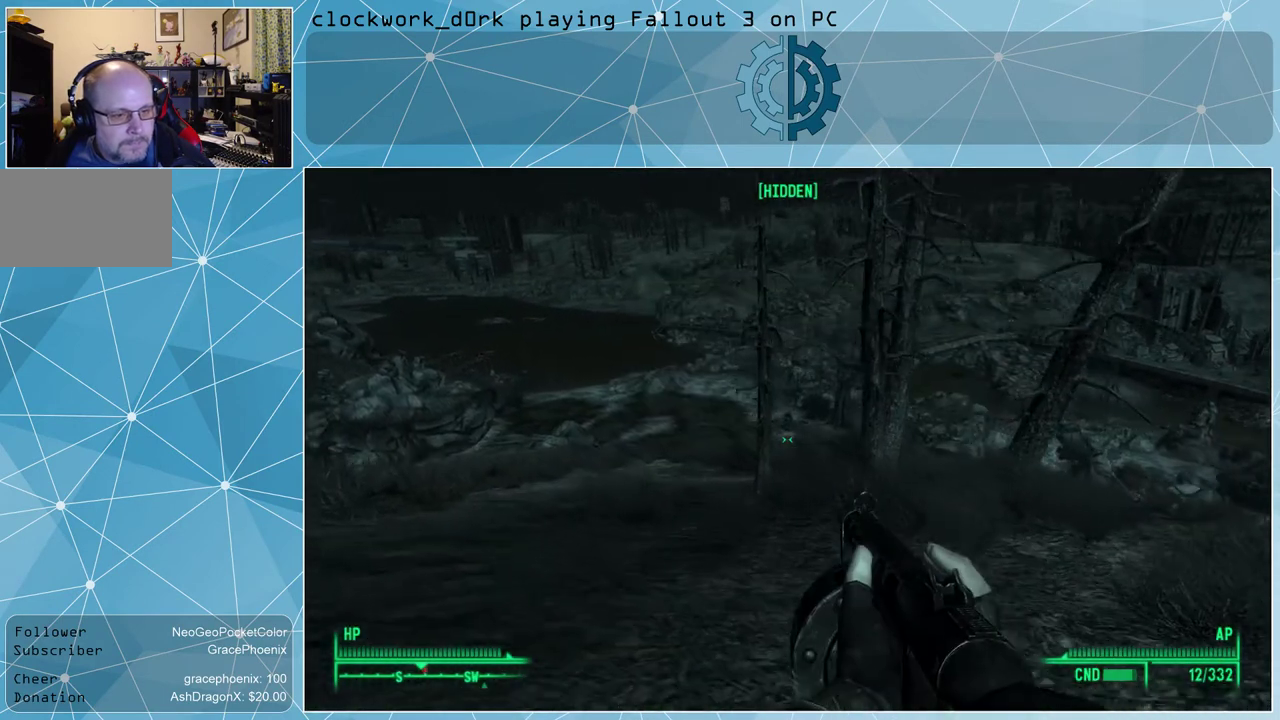
{"keys": ["a", "w"], "mouse": [], "events": []}
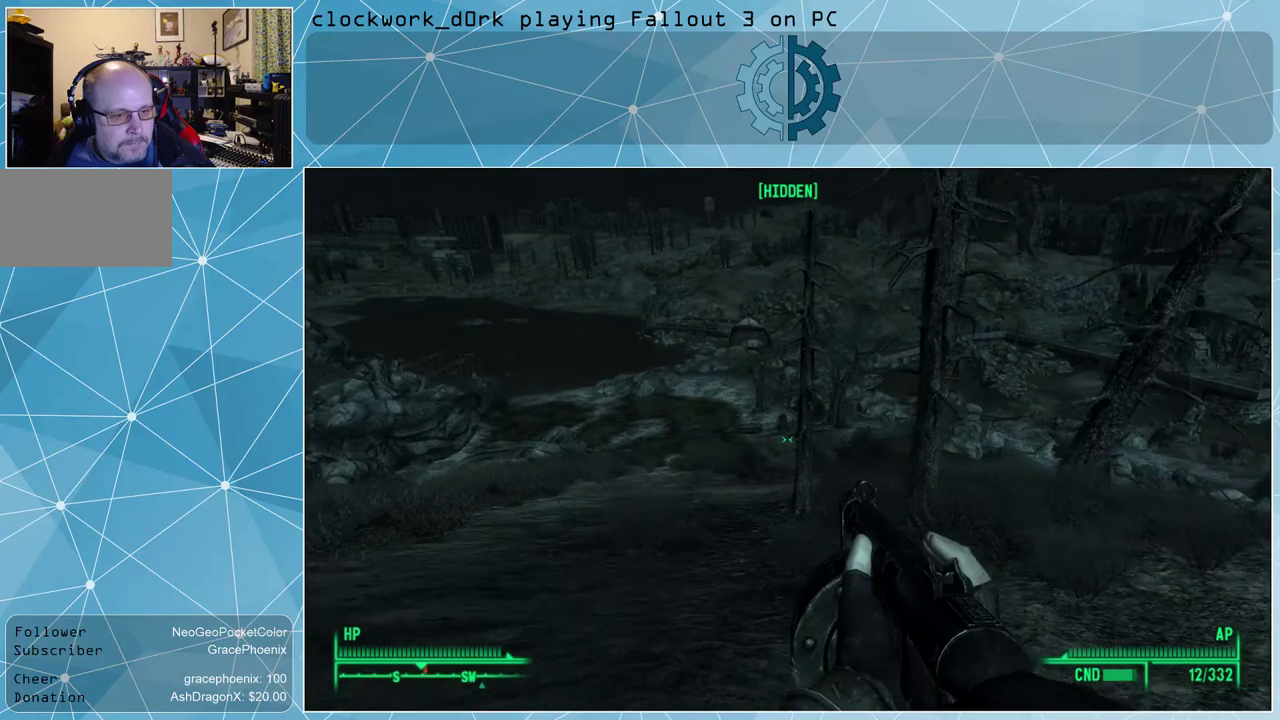
{"keys": ["a", "w"], "mouse": [], "events": []}
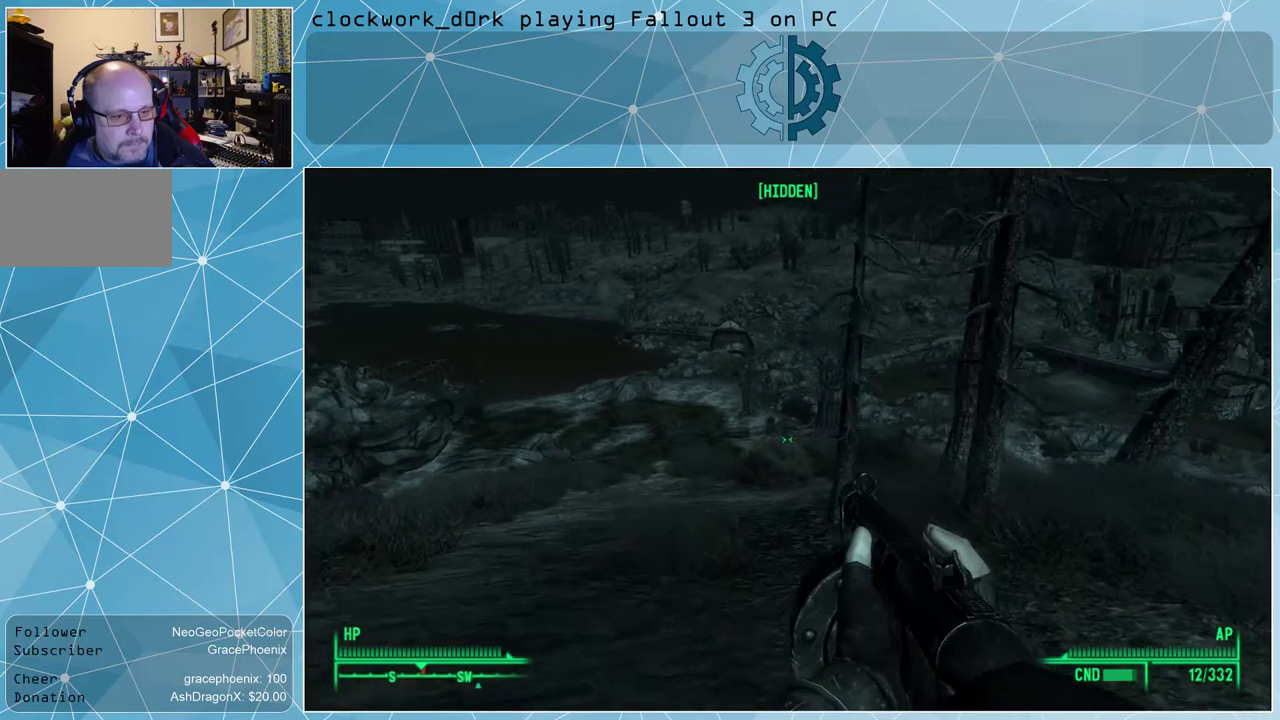
{"keys": ["w"], "mouse": ["right"], "events": [[233, "mouse_right", "down"], [433, "a", "up"]]}